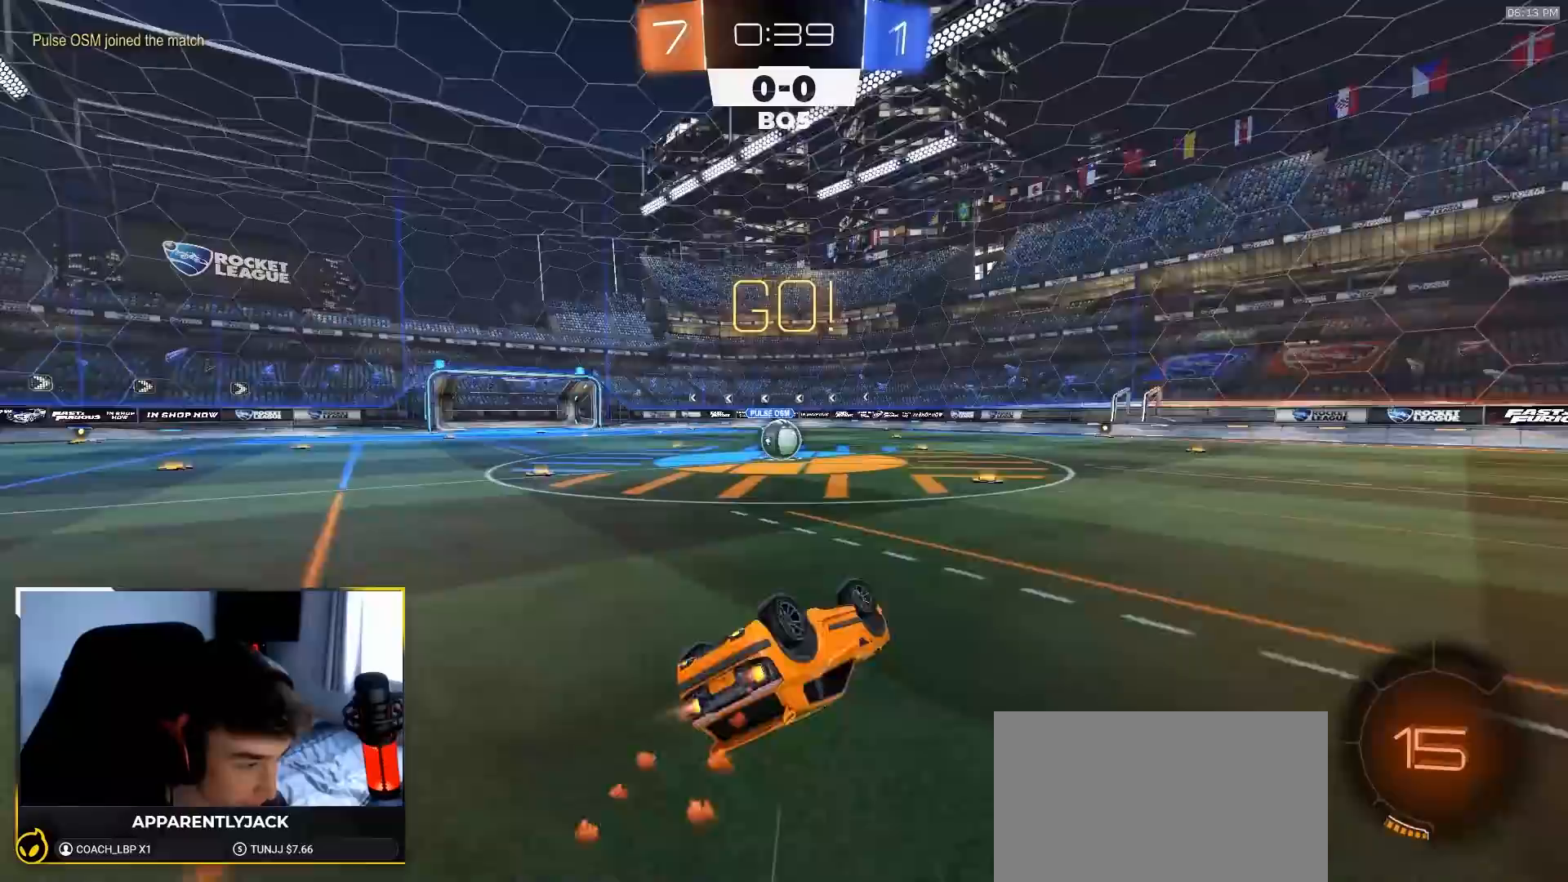
Gameplay with a controller (PlayStation layout); each line is a JSON object with the inputs held at the frame after it. "events" lists button and stick changes between this image and that frame as [ms after this image, input, new state], when the widget could be followed in between. Not read: L3 R3 TOUCHPAD.
{"buttons": ["R2"], "left_stick": "left", "right_stick": "center", "events": [[300, "L1", "up"], [333, "left_stick", "center"], [367, "R1", "up"], [417, "left_stick", "left"]]}
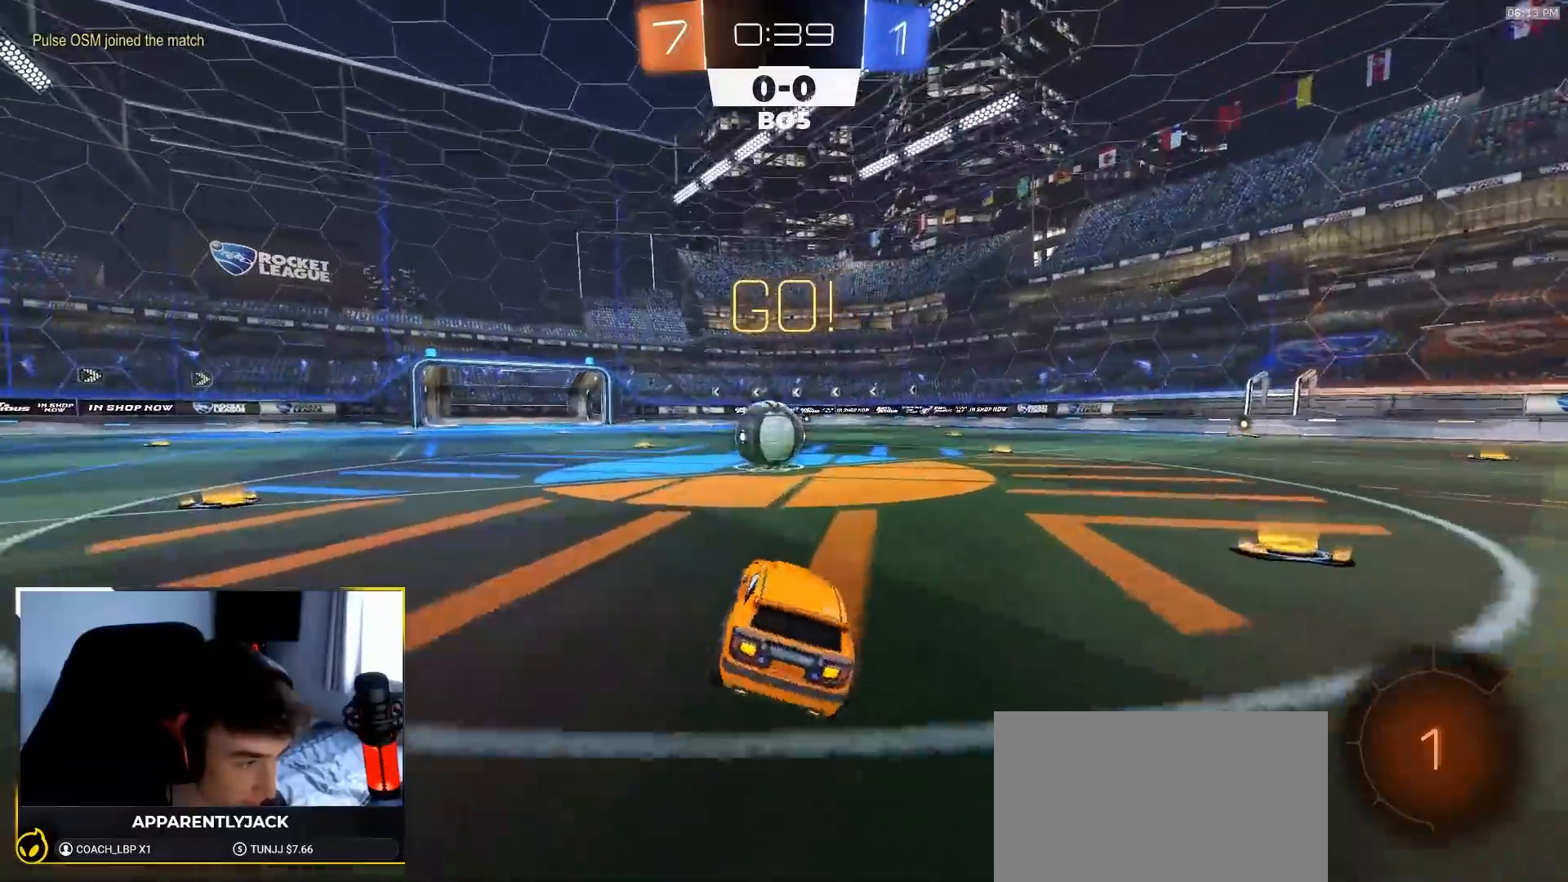
{"buttons": ["CROSS", "R2"], "left_stick": "right", "right_stick": "center", "events": [[67, "left_stick", "center"], [117, "CROSS", "down"], [167, "CROSS", "up"], [200, "R2", "up"], [317, "left_stick", "right"], [433, "CROSS", "down"], [433, "R2", "down"]]}
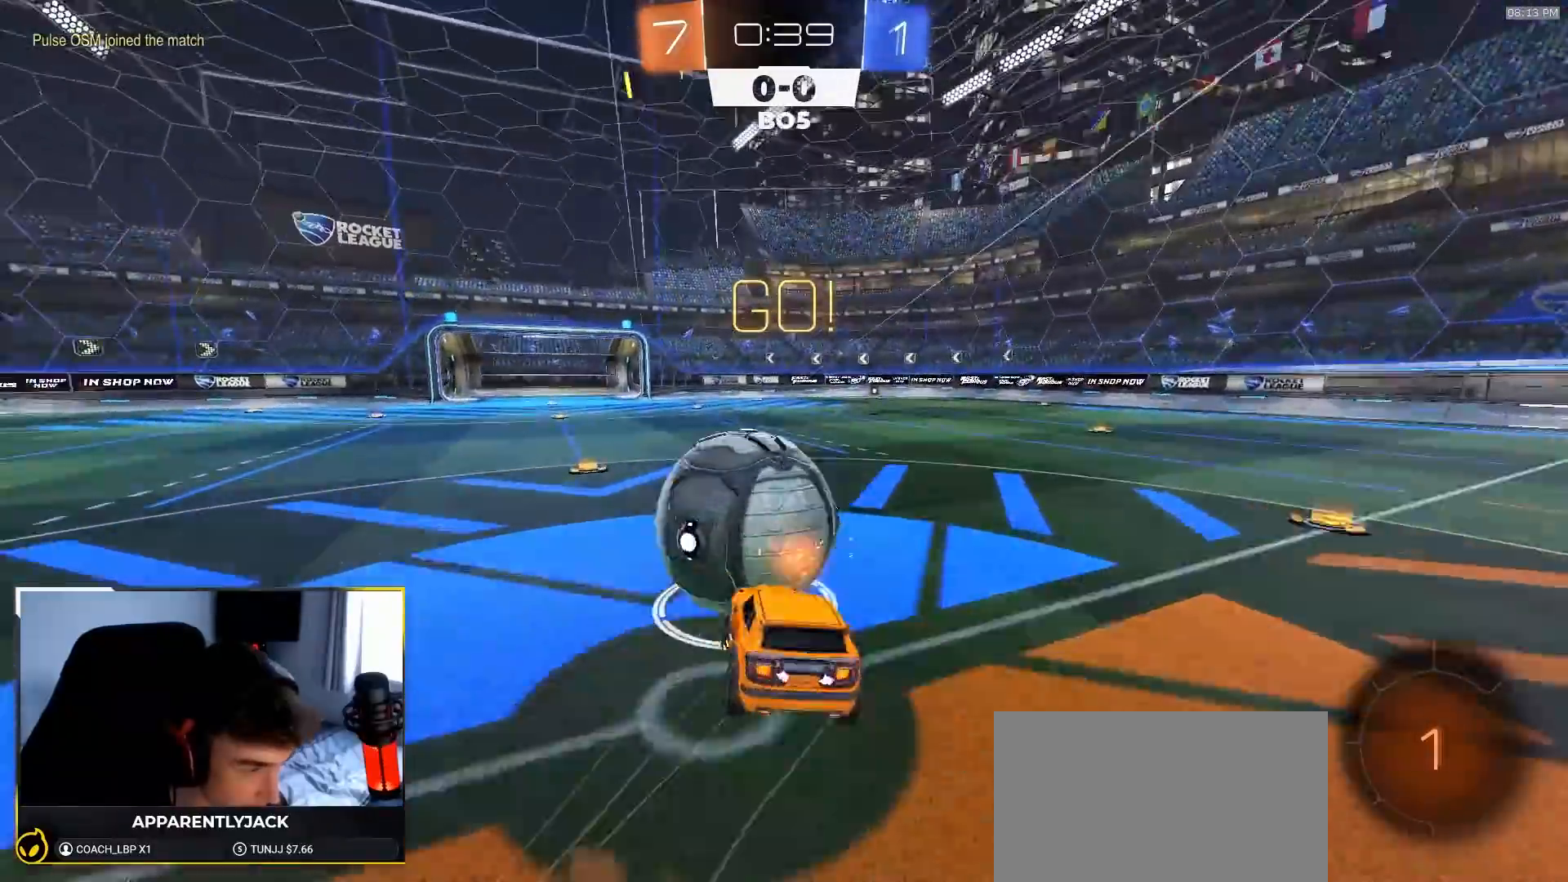
{"buttons": ["L1", "R2"], "left_stick": "right", "right_stick": "center", "events": [[83, "CROSS", "up"], [500, "L1", "down"]]}
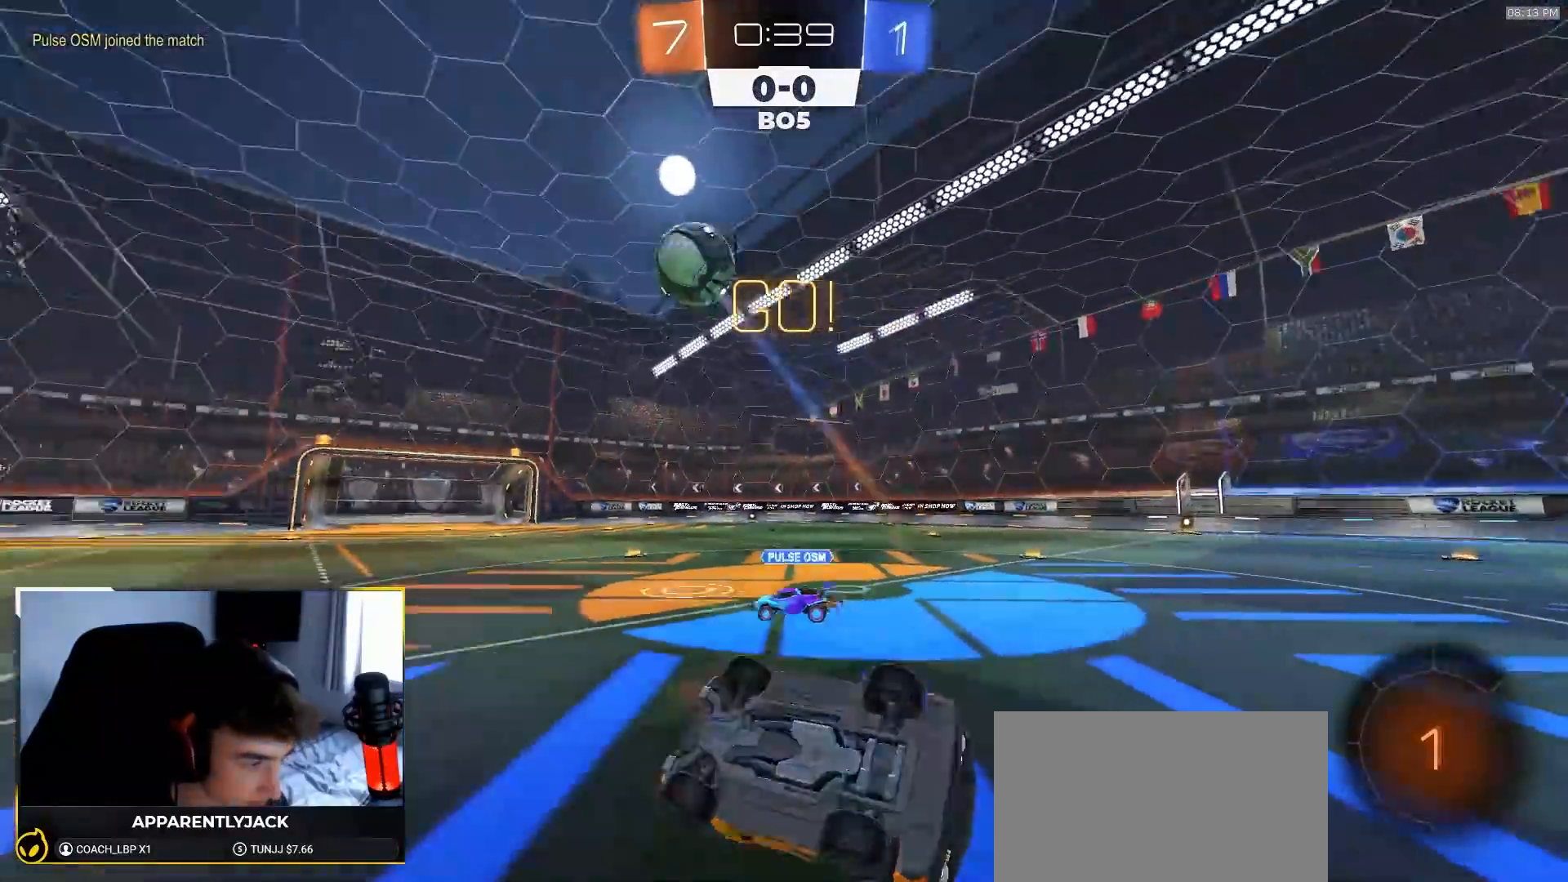
{"buttons": ["R2"], "left_stick": "right", "right_stick": "center", "events": [[283, "L1", "up"]]}
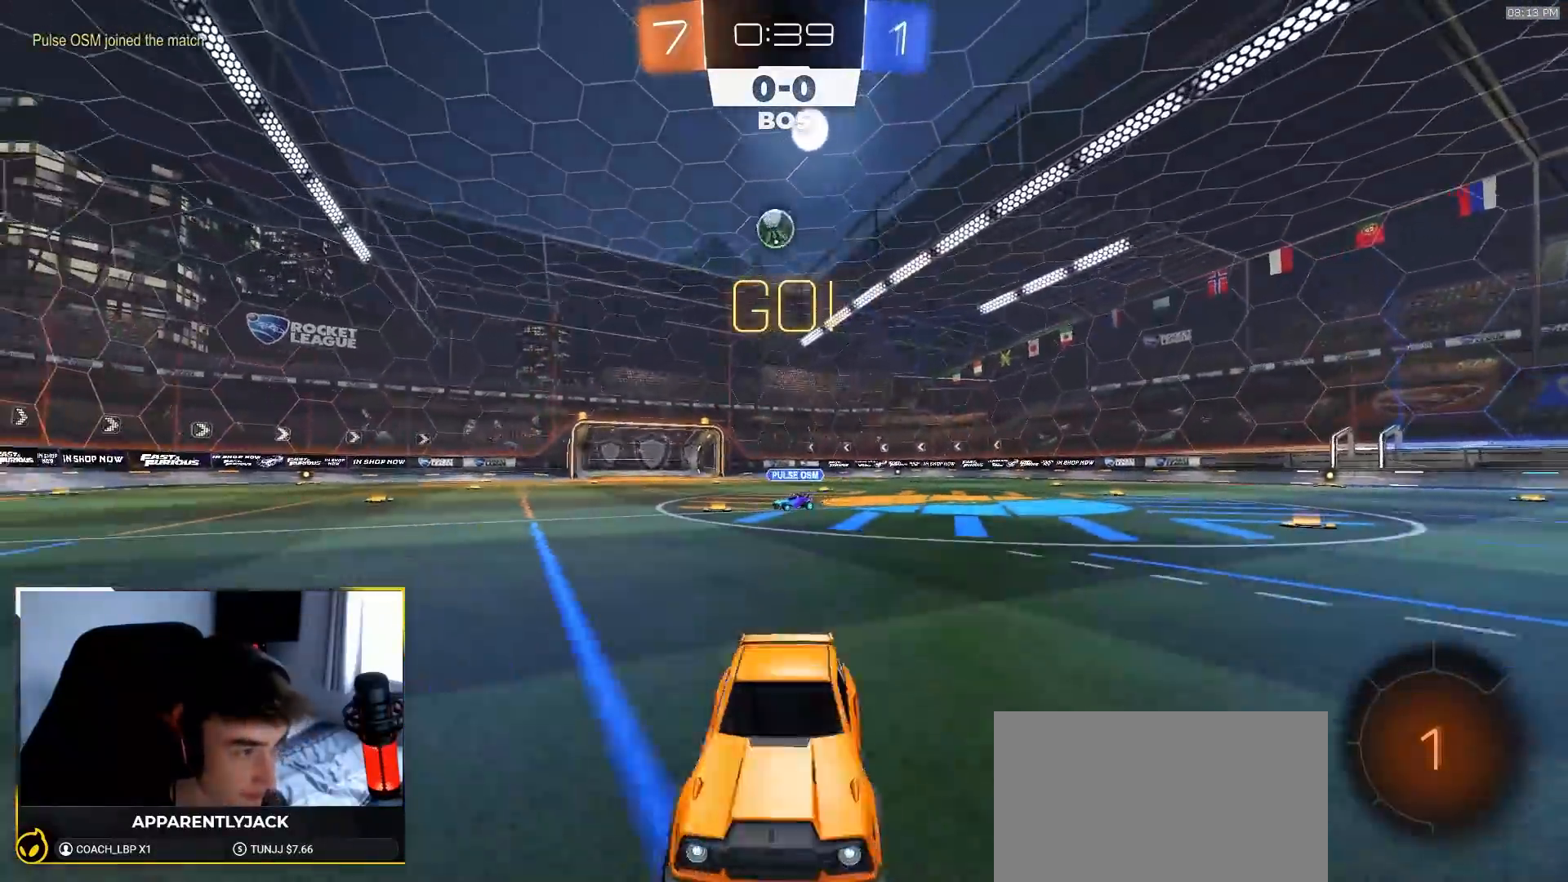
{"buttons": ["R2"], "left_stick": "right", "right_stick": "center", "events": [[183, "L1", "down"], [250, "L1", "up"]]}
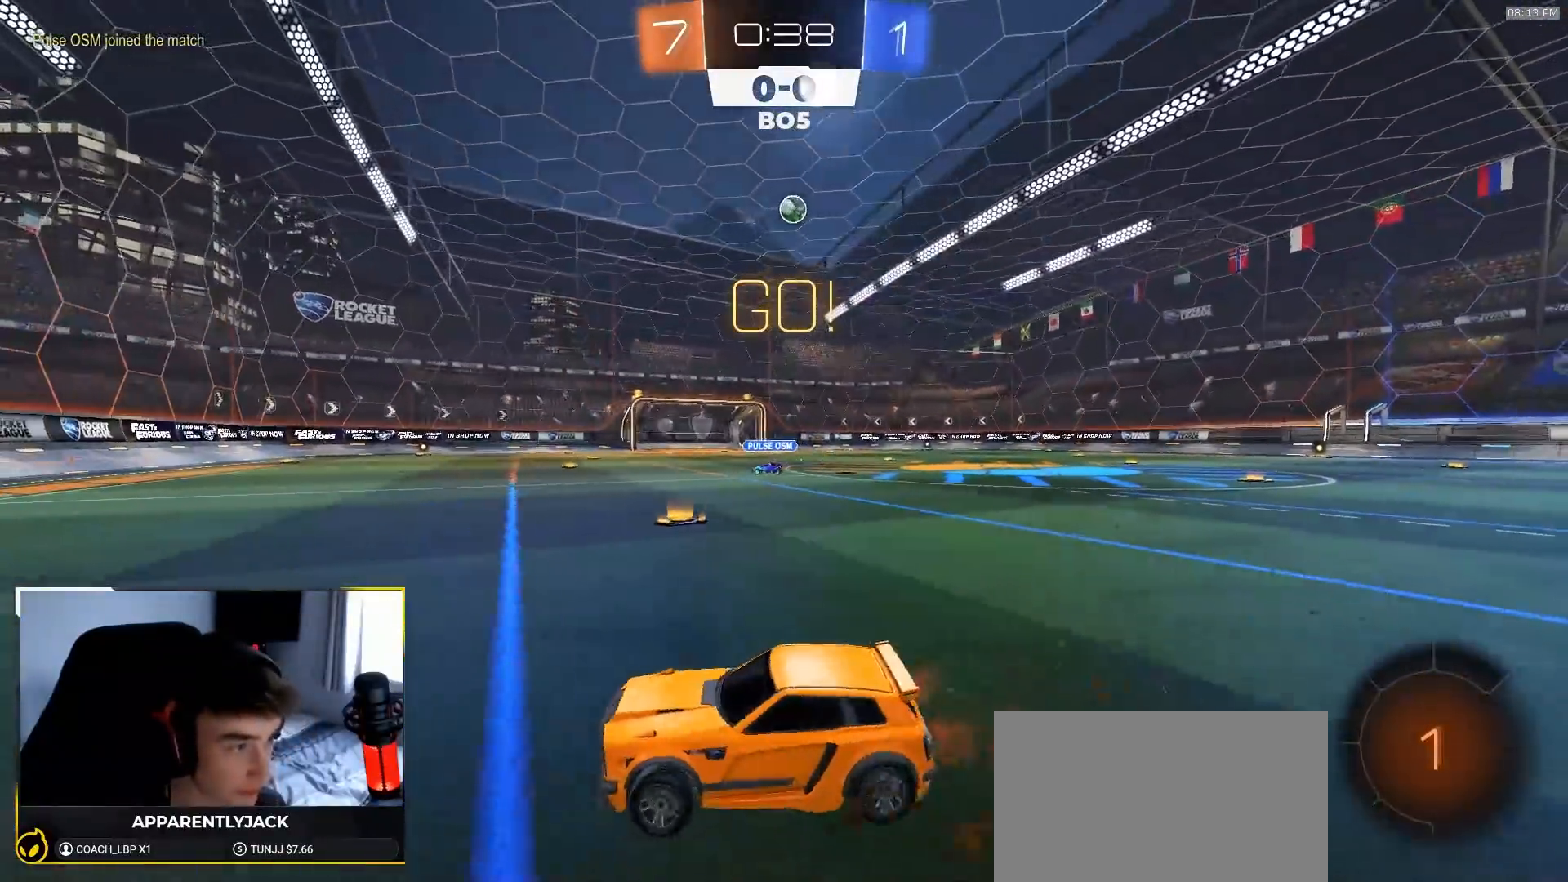
{"buttons": ["R2"], "left_stick": "right", "right_stick": "center", "events": []}
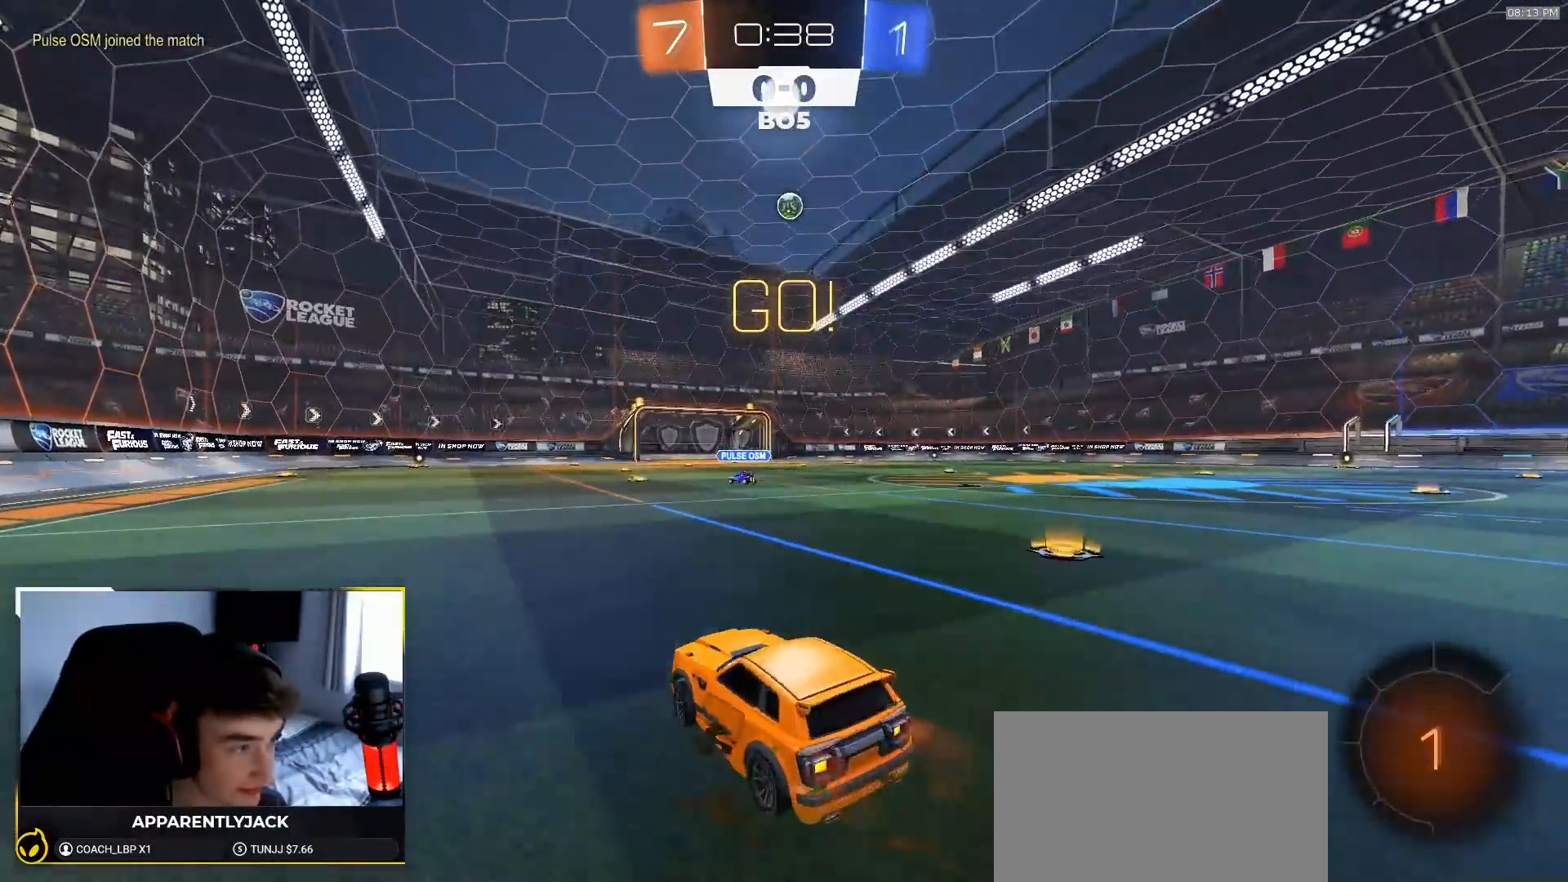
{"buttons": ["L1", "R1", "R2"], "left_stick": "down", "right_stick": "center", "events": [[33, "left_stick", "down-right"], [67, "R1", "down"], [200, "CROSS", "down"], [267, "CROSS", "up"], [283, "L1", "down"], [300, "left_stick", "up-left"], [333, "CROSS", "down"], [367, "left_stick", "down"], [450, "CROSS", "up"]]}
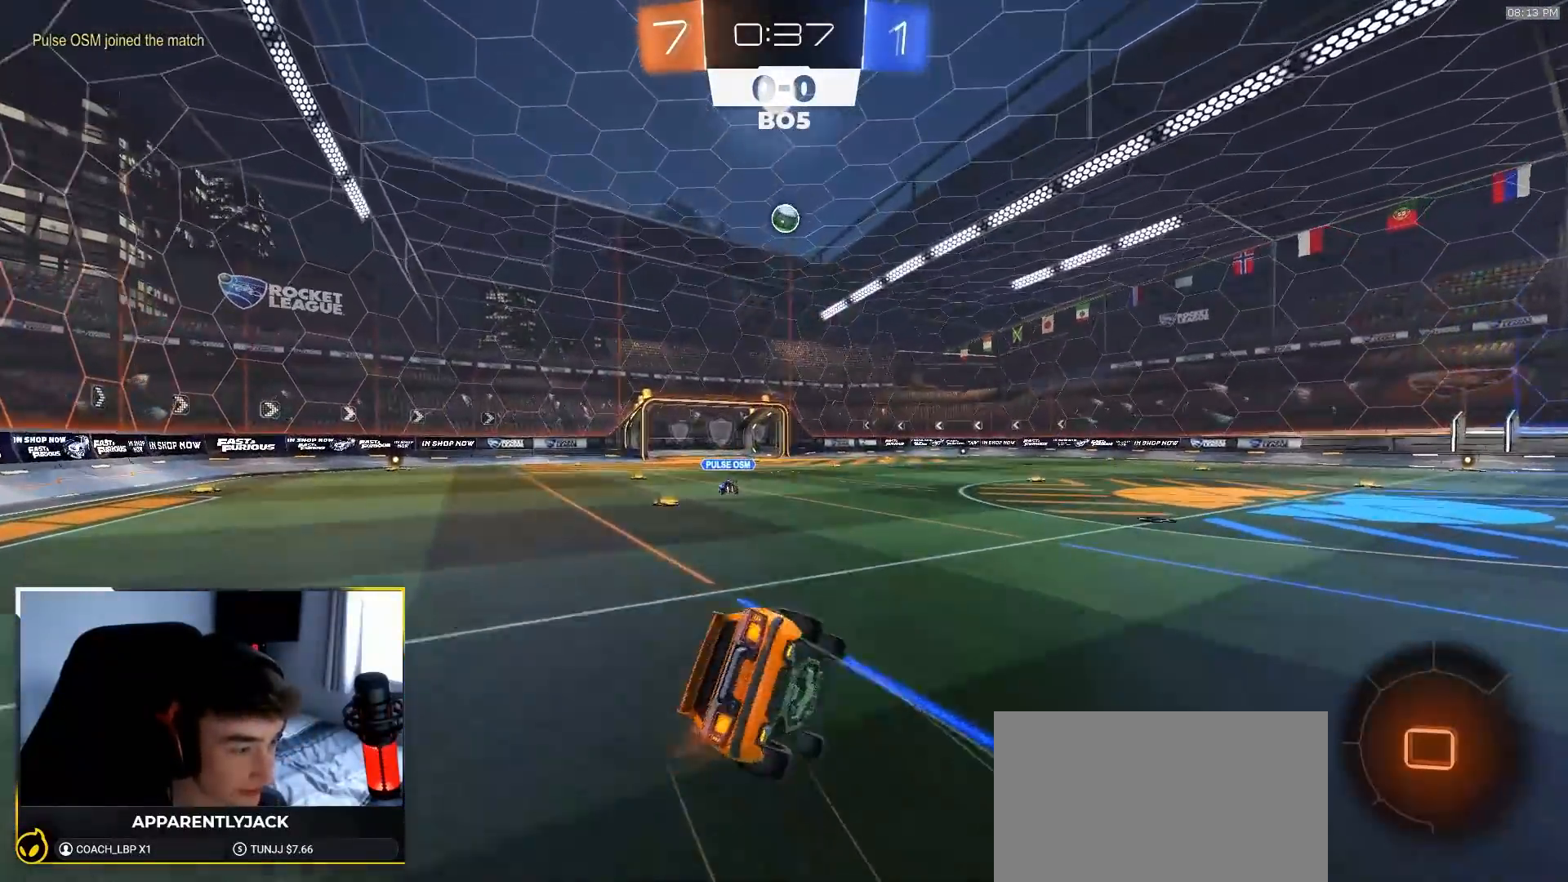
{"buttons": ["L1", "R1", "R2"], "left_stick": "down-left", "right_stick": "center", "events": [[83, "left_stick", "down-left"]]}
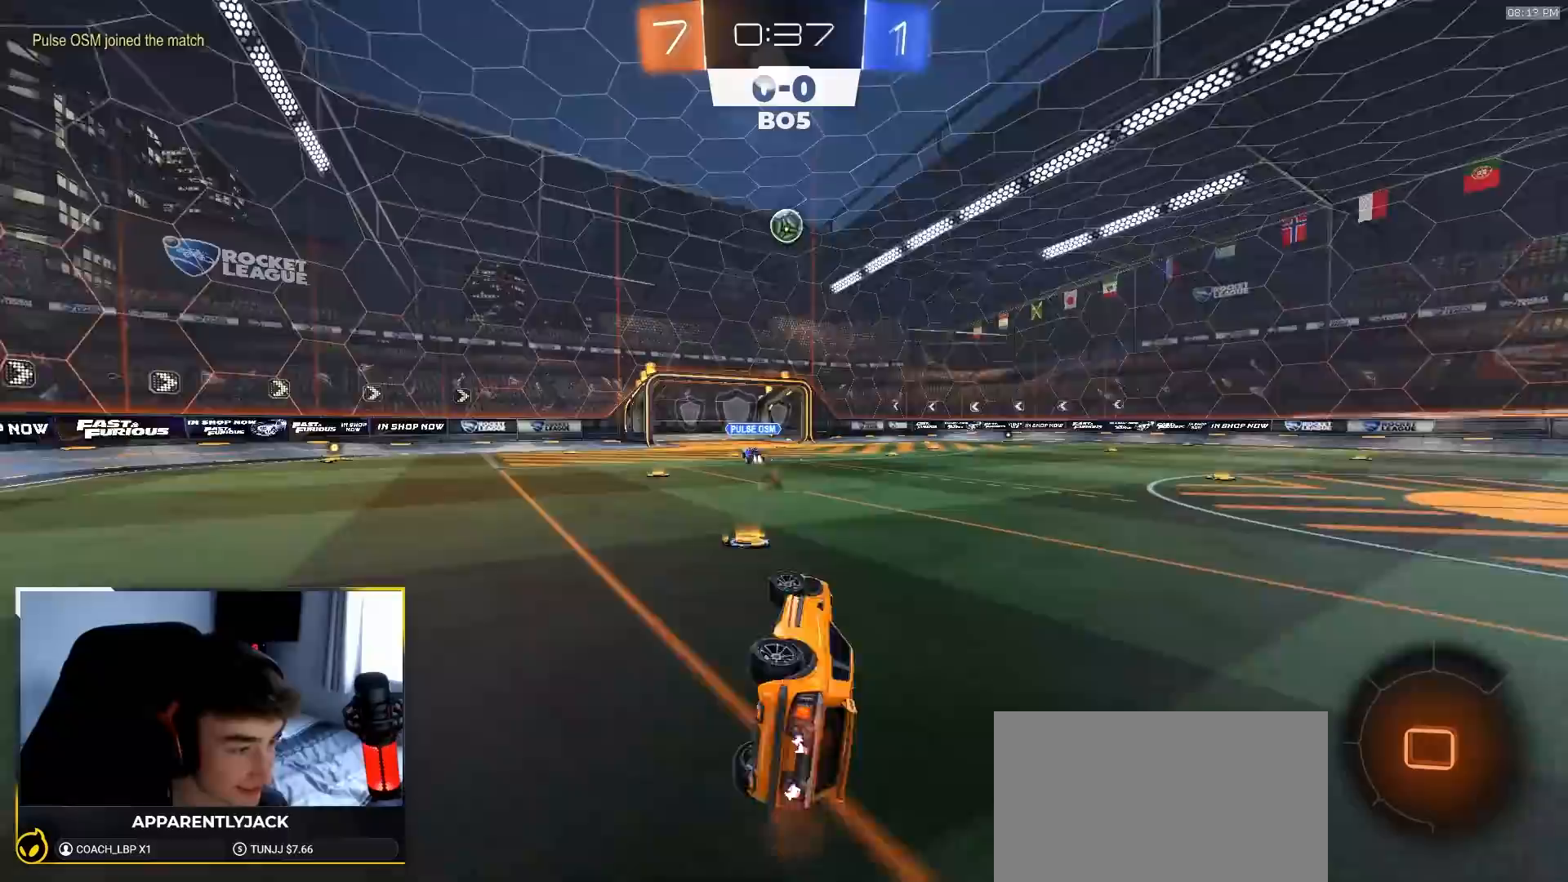
{"buttons": ["L1", "R2"], "left_stick": "center", "right_stick": "center", "events": [[133, "R1", "up"], [200, "left_stick", "center"], [217, "L1", "up"], [300, "L1", "down"]]}
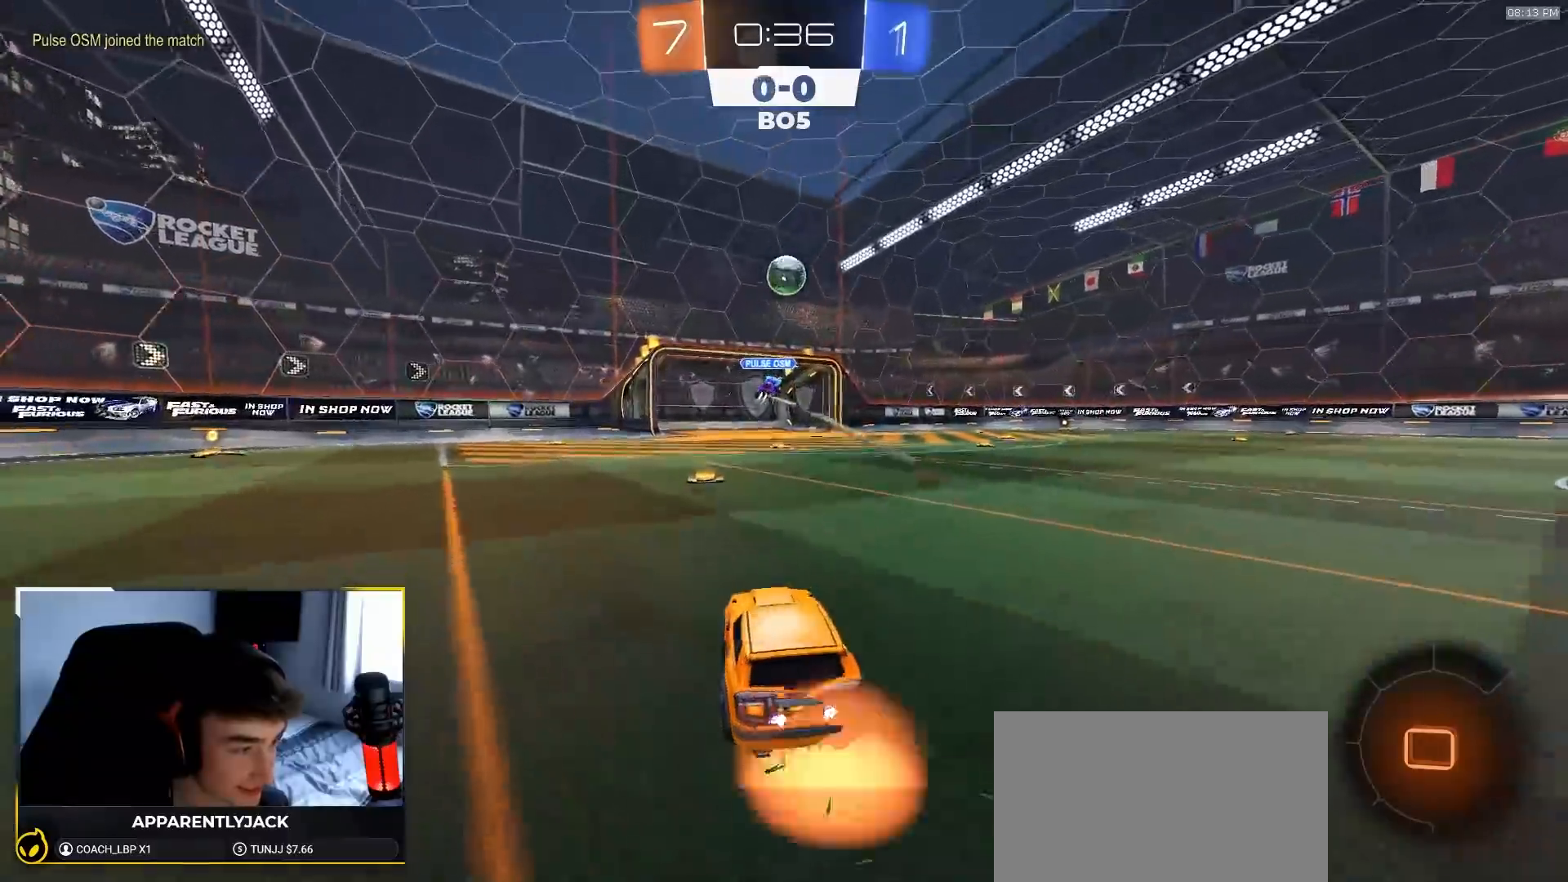
{"buttons": ["CROSS", "L1", "R2"], "left_stick": "down-right", "right_stick": "center", "events": [[33, "CROSS", "down"], [50, "left_stick", "up-right"], [100, "CROSS", "up"], [133, "CROSS", "down"], [183, "left_stick", "down-right"]]}
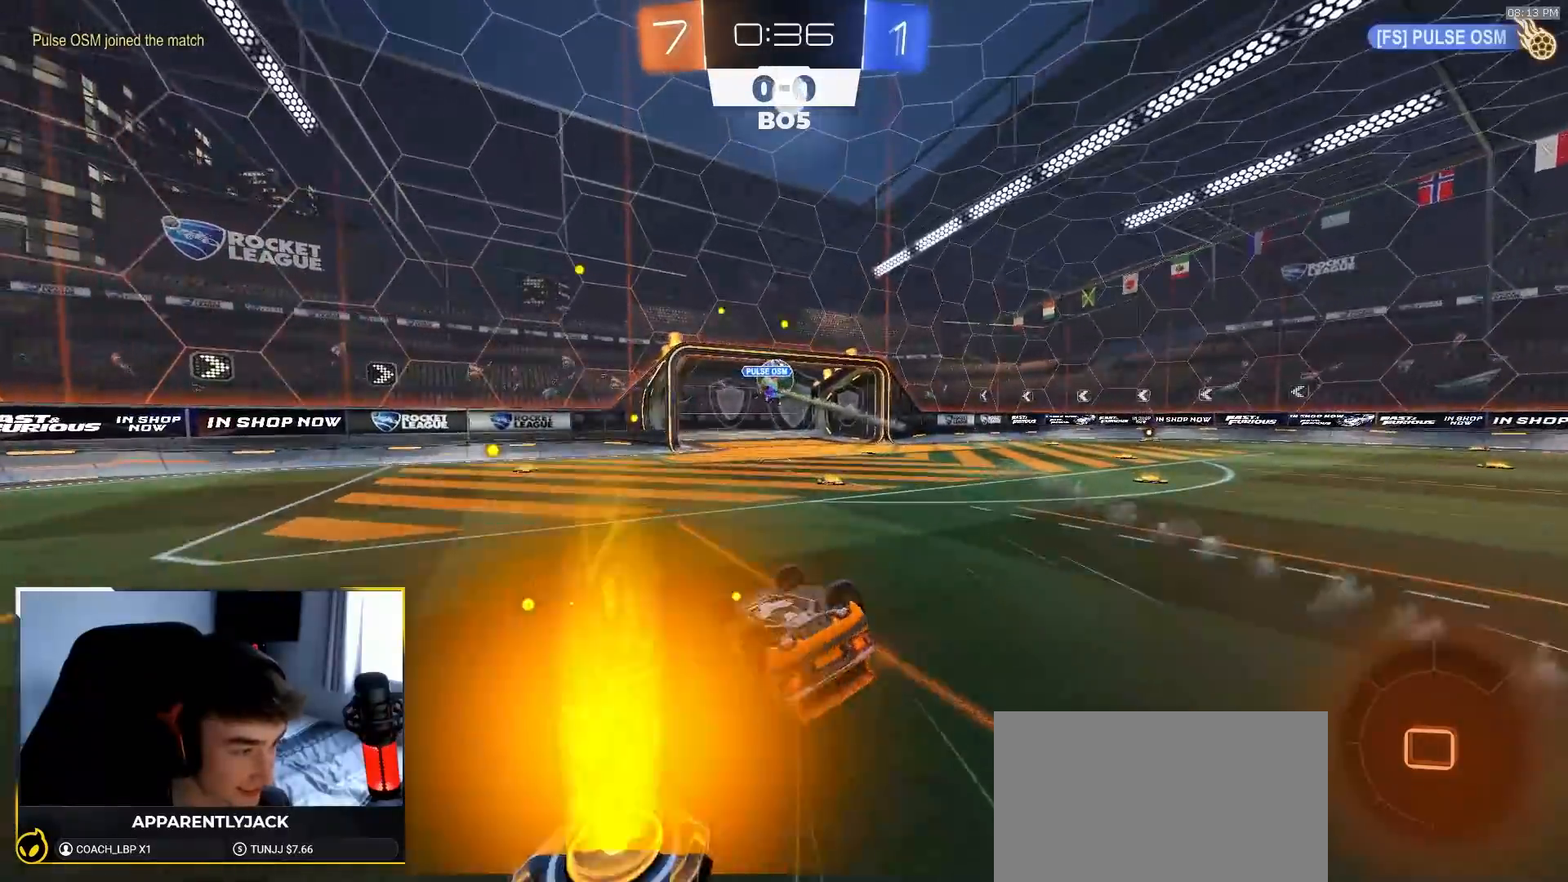
{"buttons": ["R2"], "left_stick": "right", "right_stick": "center", "events": [[133, "CROSS", "up"], [150, "left_stick", "right"], [500, "L1", "up"]]}
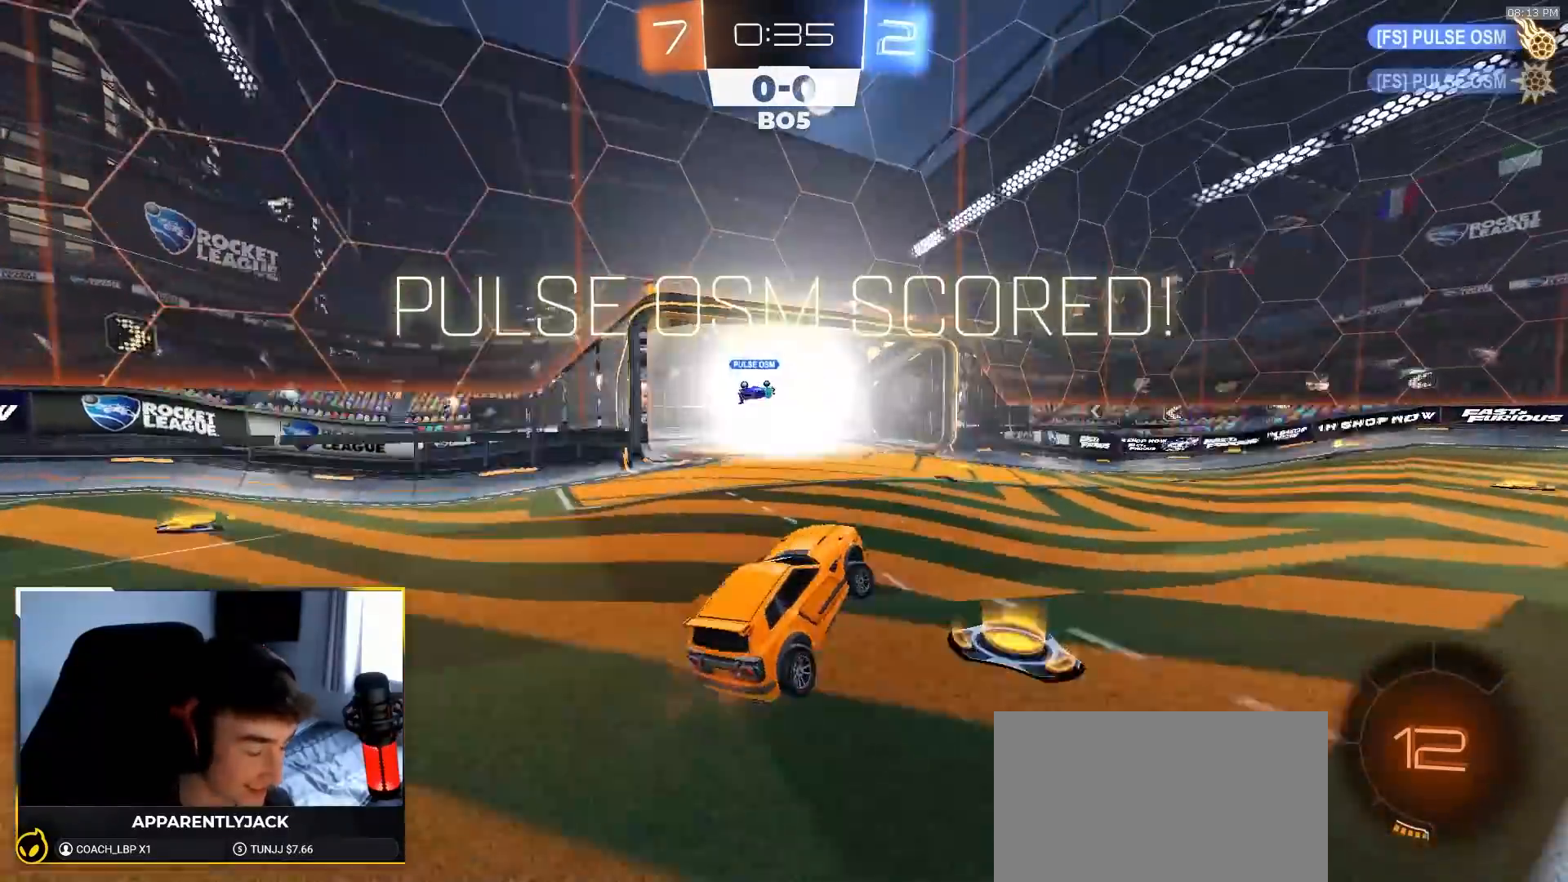
{"buttons": ["R2"], "left_stick": "center", "right_stick": "center", "events": [[50, "left_stick", "center"], [133, "TRIANGLE", "down"], [233, "TRIANGLE", "up"]]}
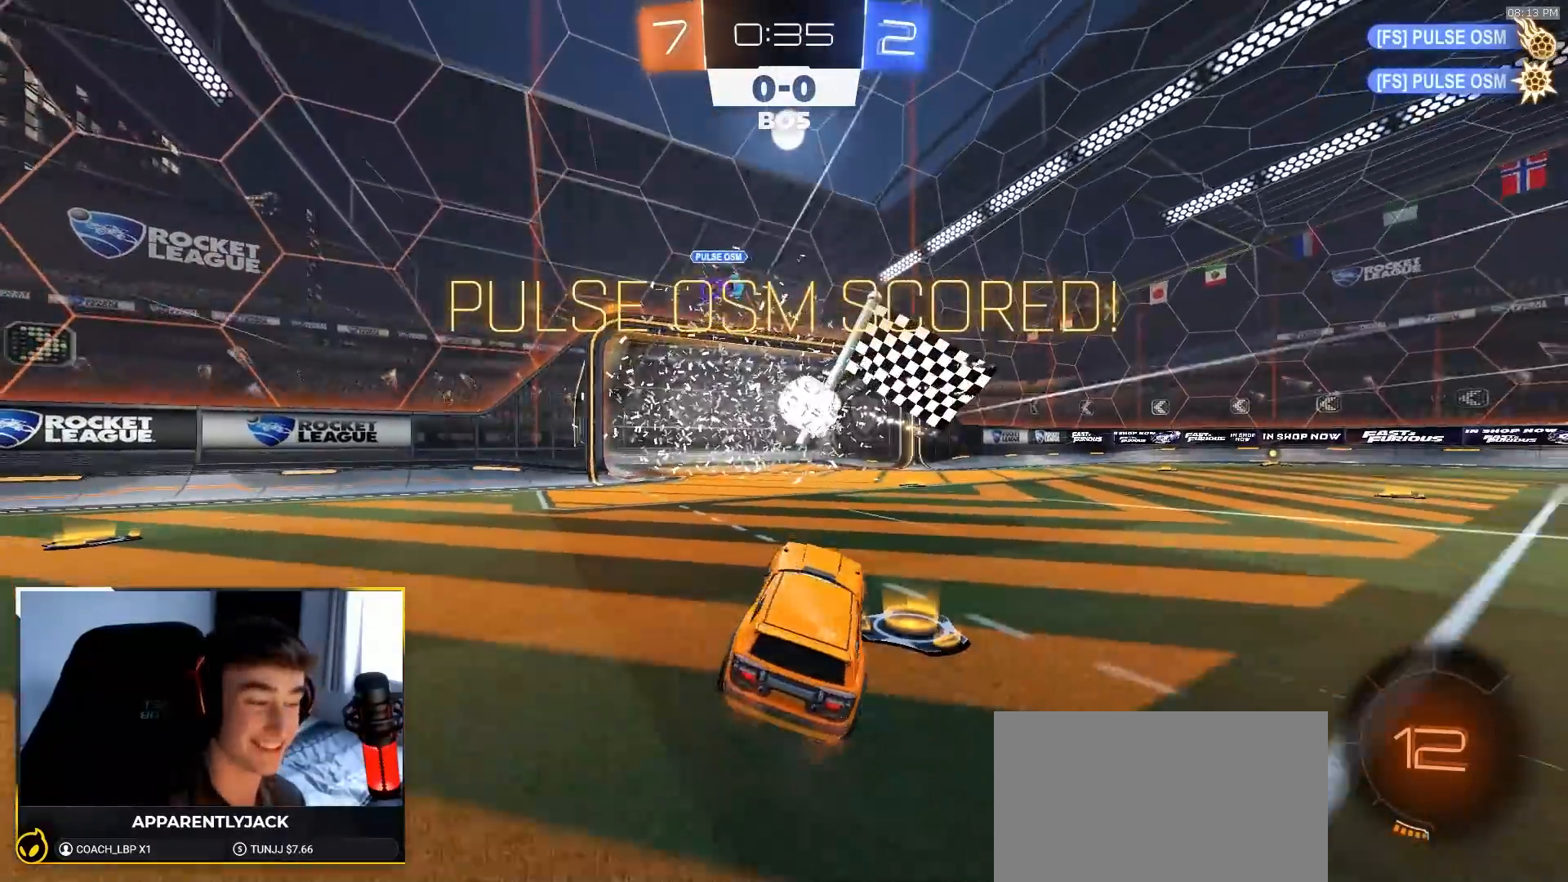
{"buttons": ["L1", "R2"], "left_stick": "up-left", "right_stick": "center", "events": [[400, "L1", "down"], [450, "left_stick", "up-left"]]}
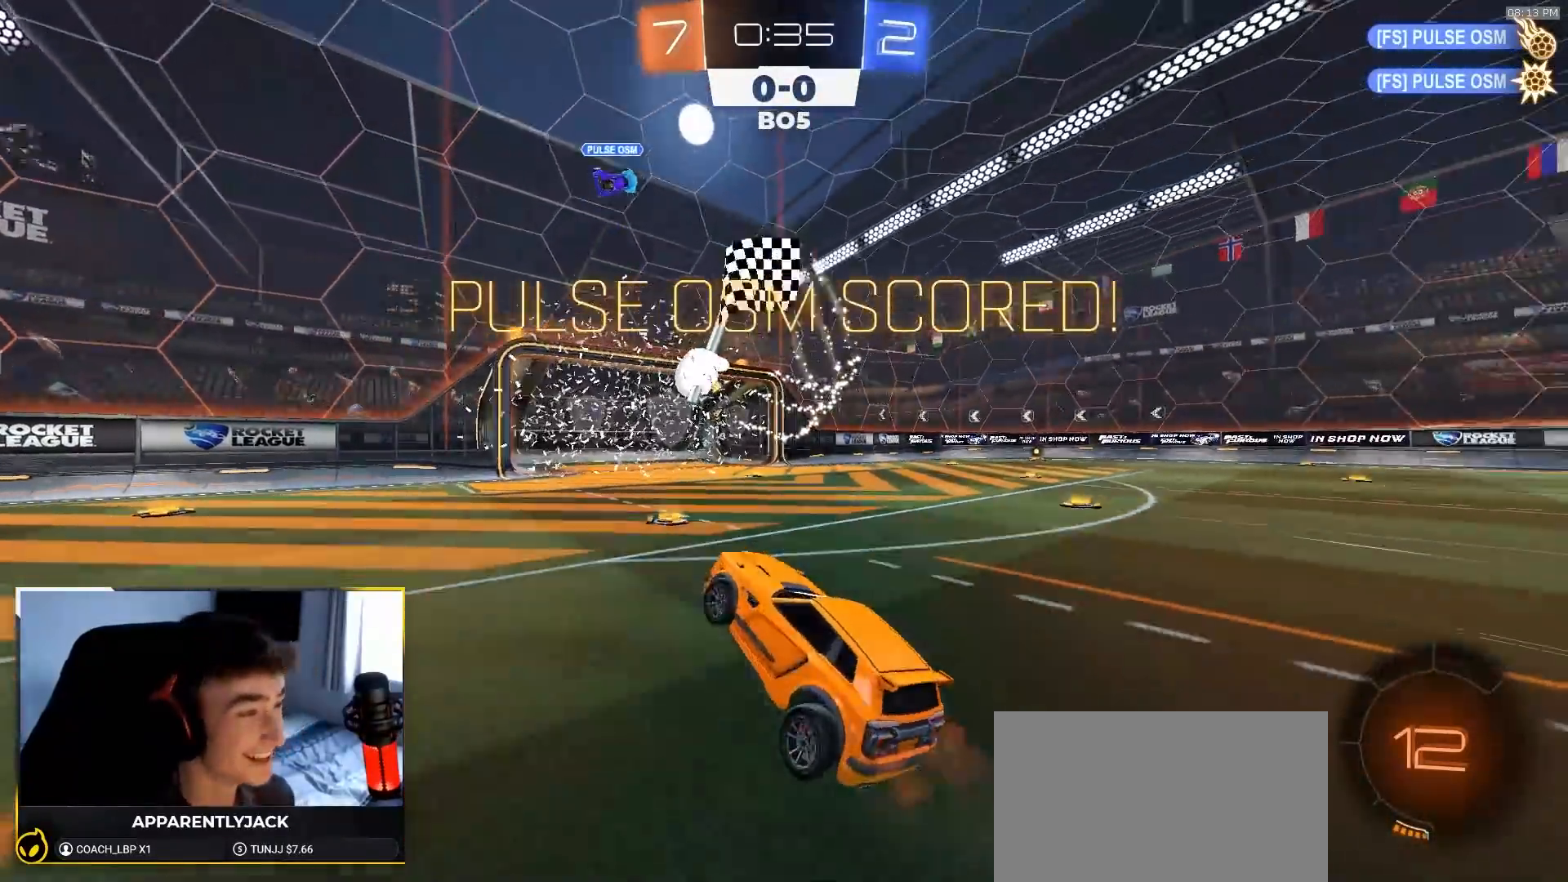
{"buttons": ["CROSS", "L1", "R2"], "left_stick": "down", "right_stick": "center", "events": [[83, "left_stick", "center"], [300, "left_stick", "down"], [350, "CROSS", "down"], [417, "CROSS", "up"], [467, "CROSS", "down"]]}
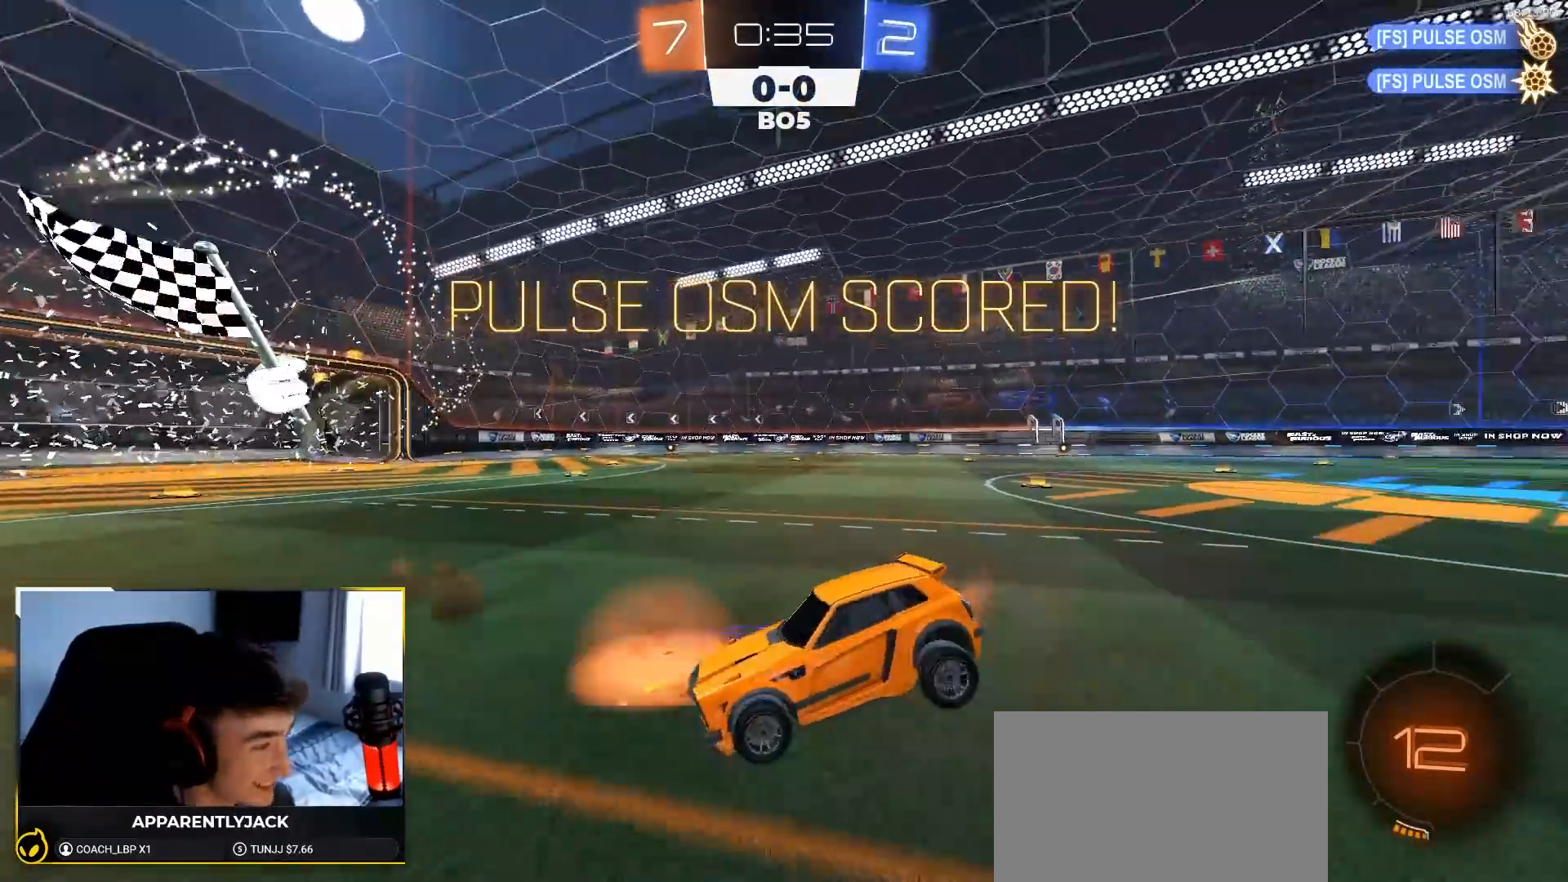
{"buttons": ["SQUARE", "R2"], "left_stick": "right", "right_stick": "center", "events": [[67, "CROSS", "up"], [133, "CROSS", "down"], [217, "CROSS", "up"], [383, "L1", "up"], [483, "SQUARE", "down"], [500, "left_stick", "right"]]}
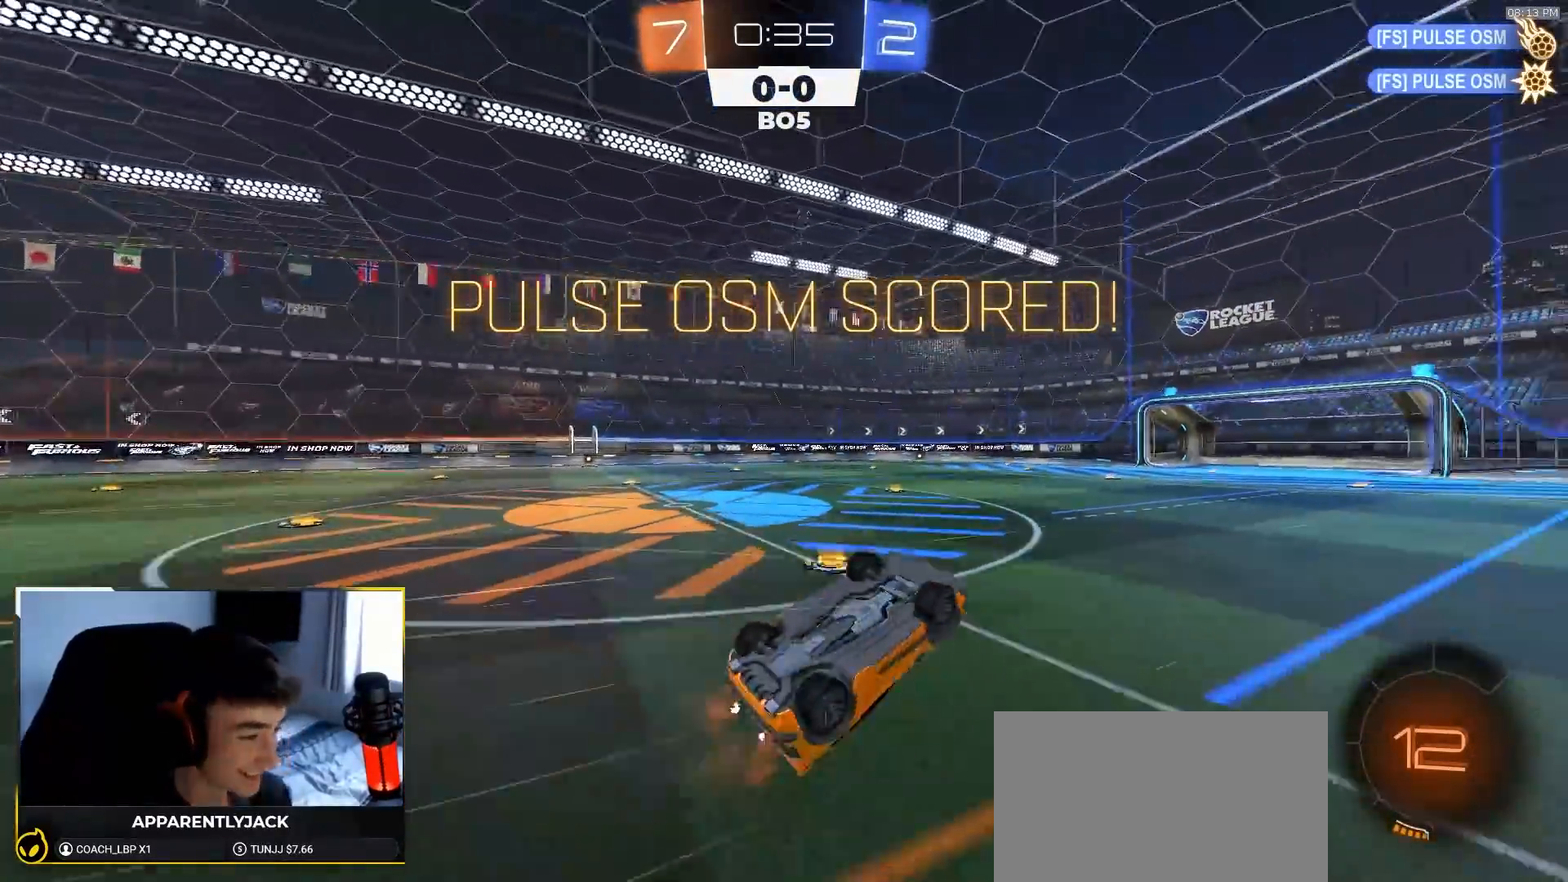
{"buttons": ["L1", "R1", "R2"], "left_stick": "center", "right_stick": "center", "events": [[117, "left_stick", "up"], [317, "R1", "down"], [483, "SQUARE", "up"], [483, "left_stick", "center"], [500, "L1", "down"]]}
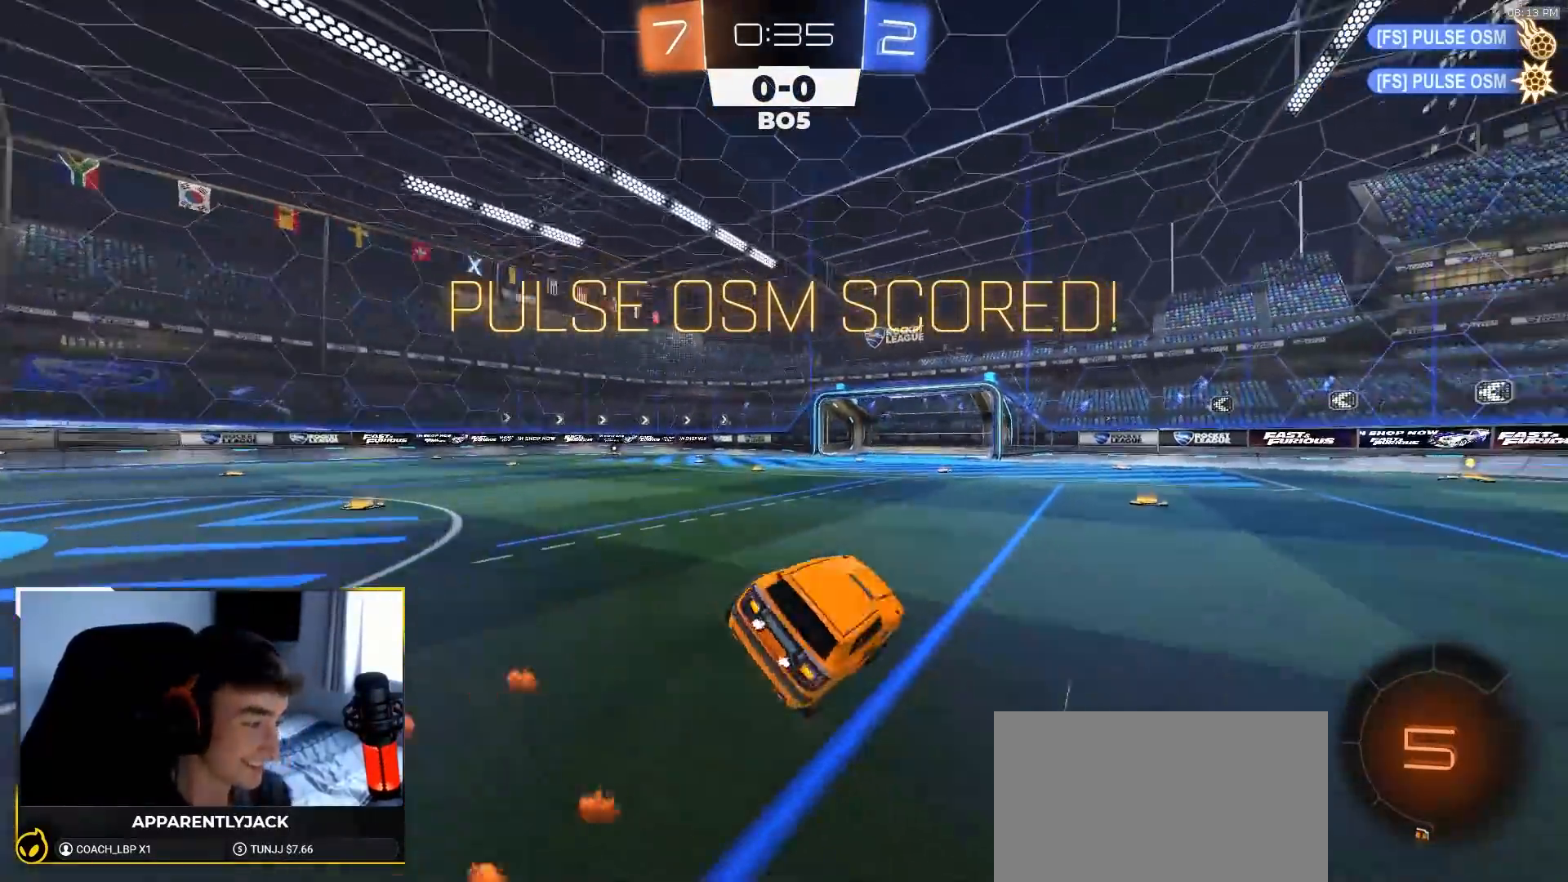
{"buttons": ["CROSS", "L1", "R2"], "left_stick": "down-left", "right_stick": "center", "events": [[33, "R1", "up"], [333, "CROSS", "down"], [333, "left_stick", "up-left"], [417, "CROSS", "up"], [467, "CROSS", "down"], [500, "left_stick", "down-left"]]}
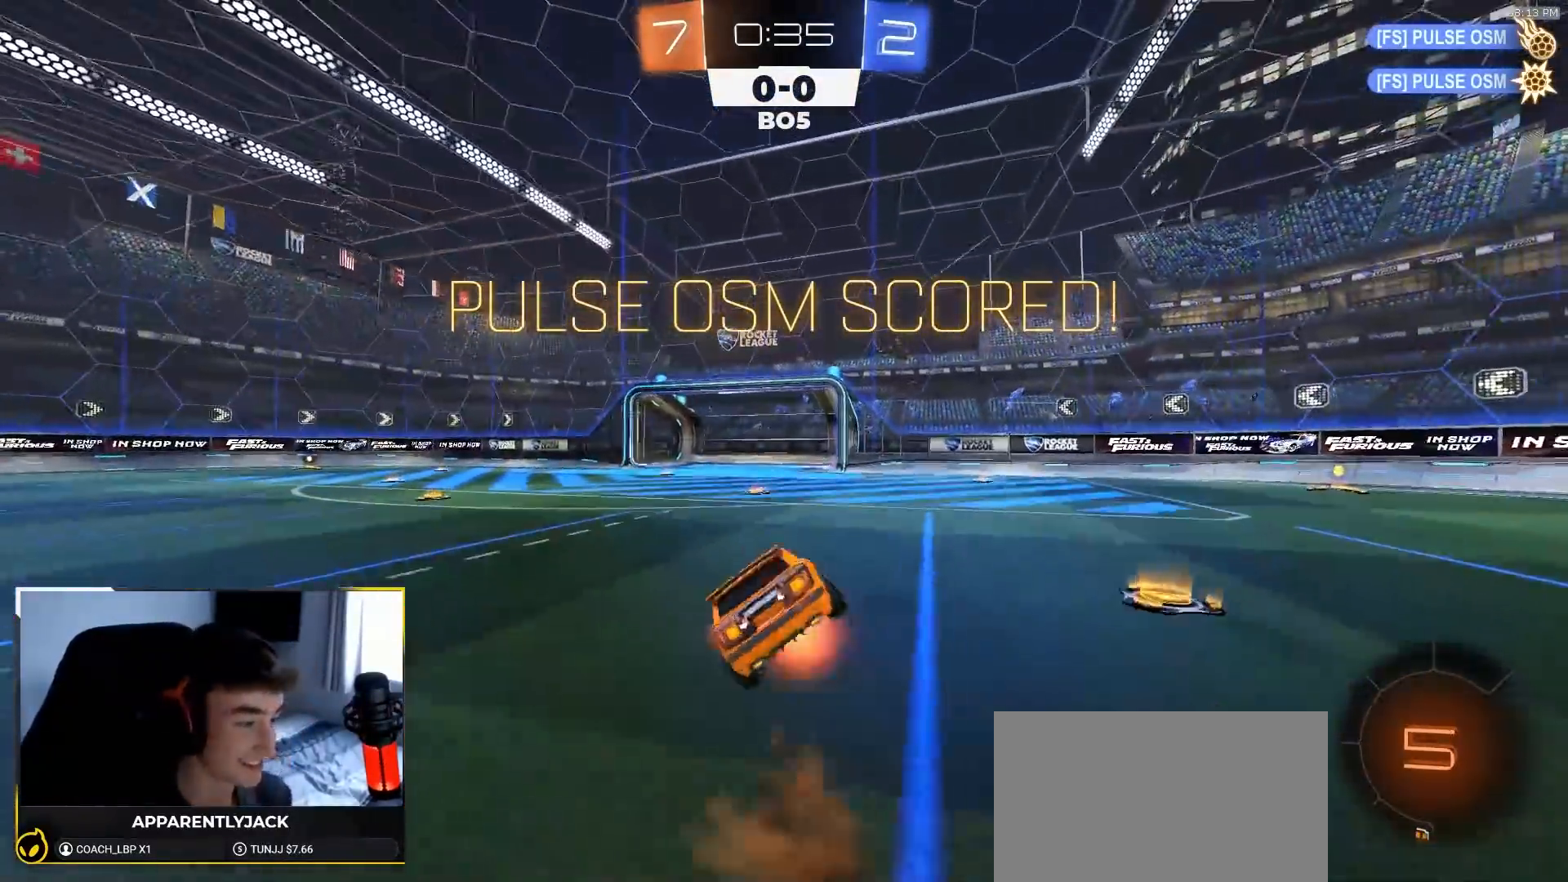
{"buttons": ["CROSS", "L1", "R2"], "left_stick": "down-left", "right_stick": "center", "events": [[33, "left_stick", "down"], [67, "CROSS", "up"], [150, "left_stick", "down-left"], [233, "CROSS", "down"], [300, "CROSS", "up"], [367, "CROSS", "down"], [417, "CROSS", "up"], [467, "CROSS", "down"]]}
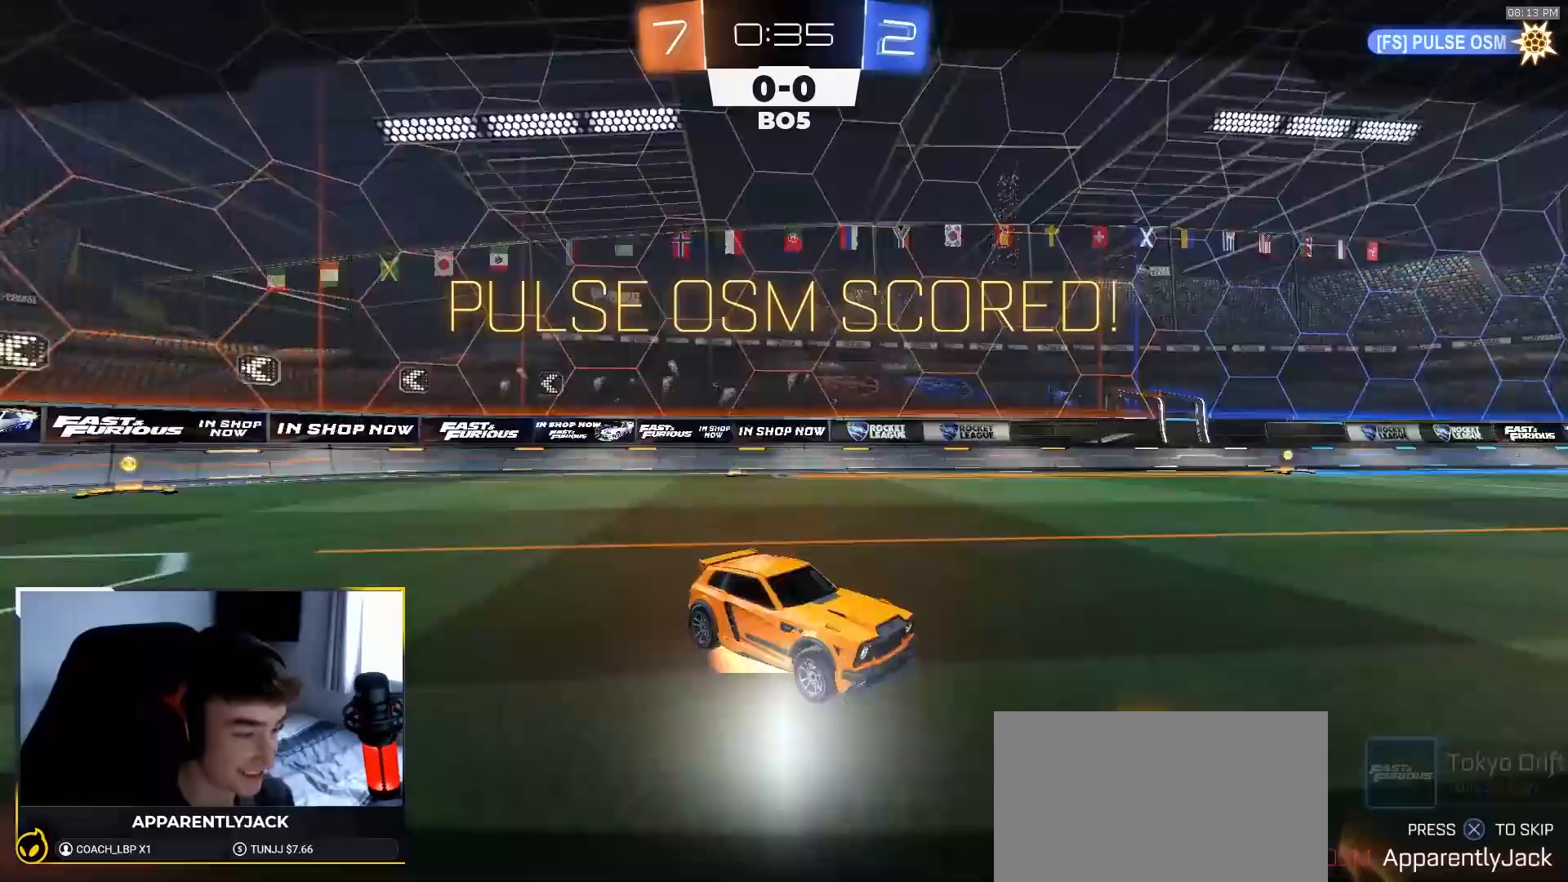
{"buttons": ["R1", "R2"], "left_stick": "center", "right_stick": "center", "events": [[50, "CROSS", "up"], [83, "CROSS", "down"], [100, "R1", "down"], [200, "CROSS", "up"], [233, "L1", "up"], [250, "left_stick", "center"], [267, "CROSS", "down"], [333, "CROSS", "up"], [400, "CIRCLE", "down"], [417, "CIRCLE", "up"]]}
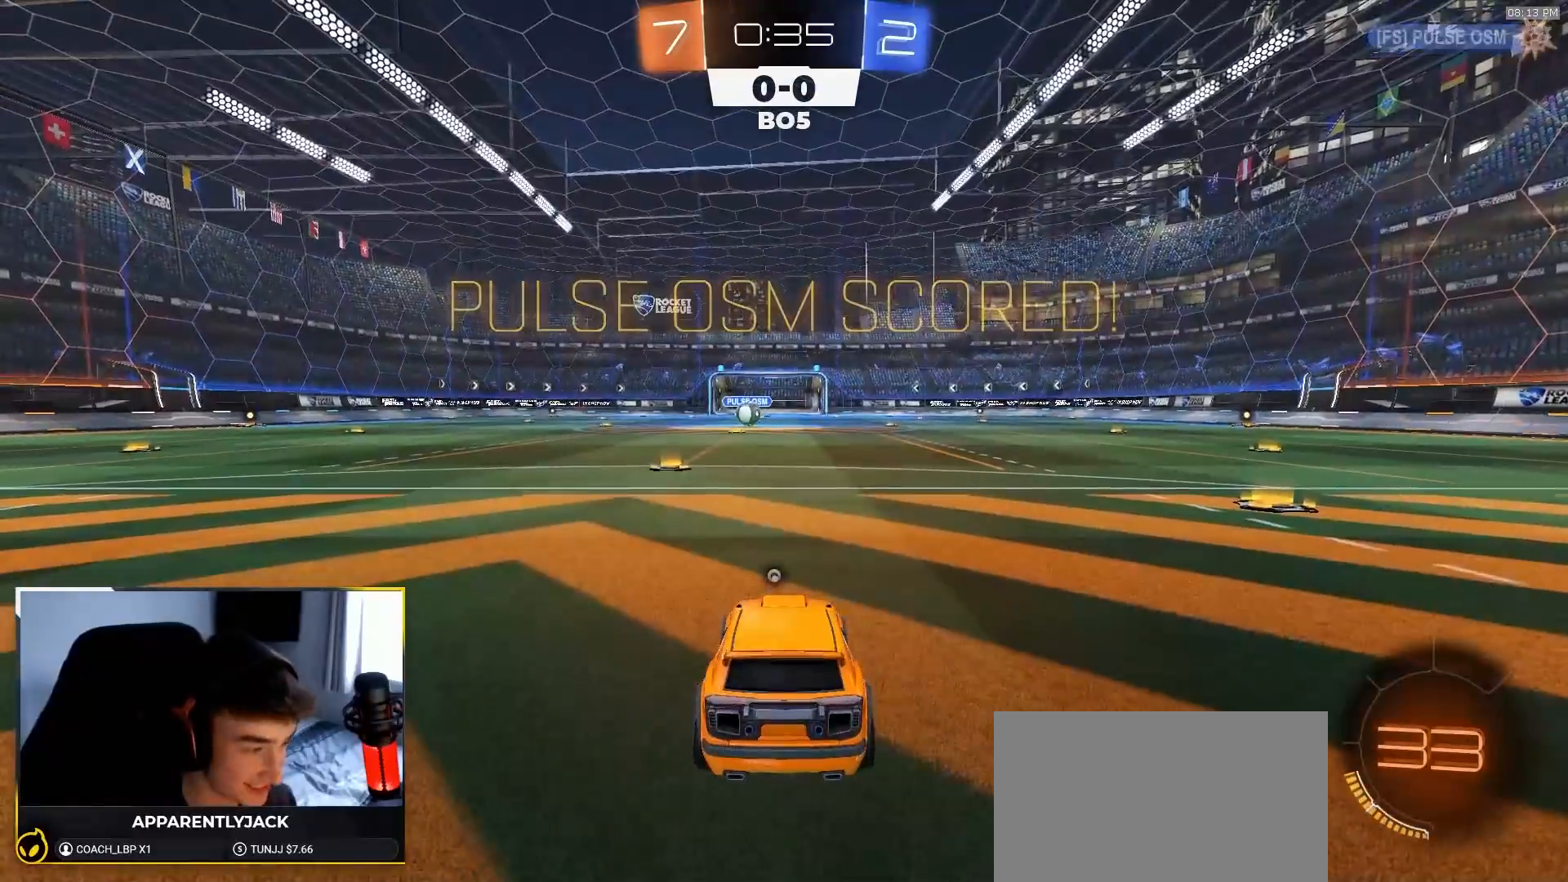
{"buttons": ["R1", "R2"], "left_stick": "center", "right_stick": "center", "events": [[333, "TRIANGLE", "down"], [450, "TRIANGLE", "up"]]}
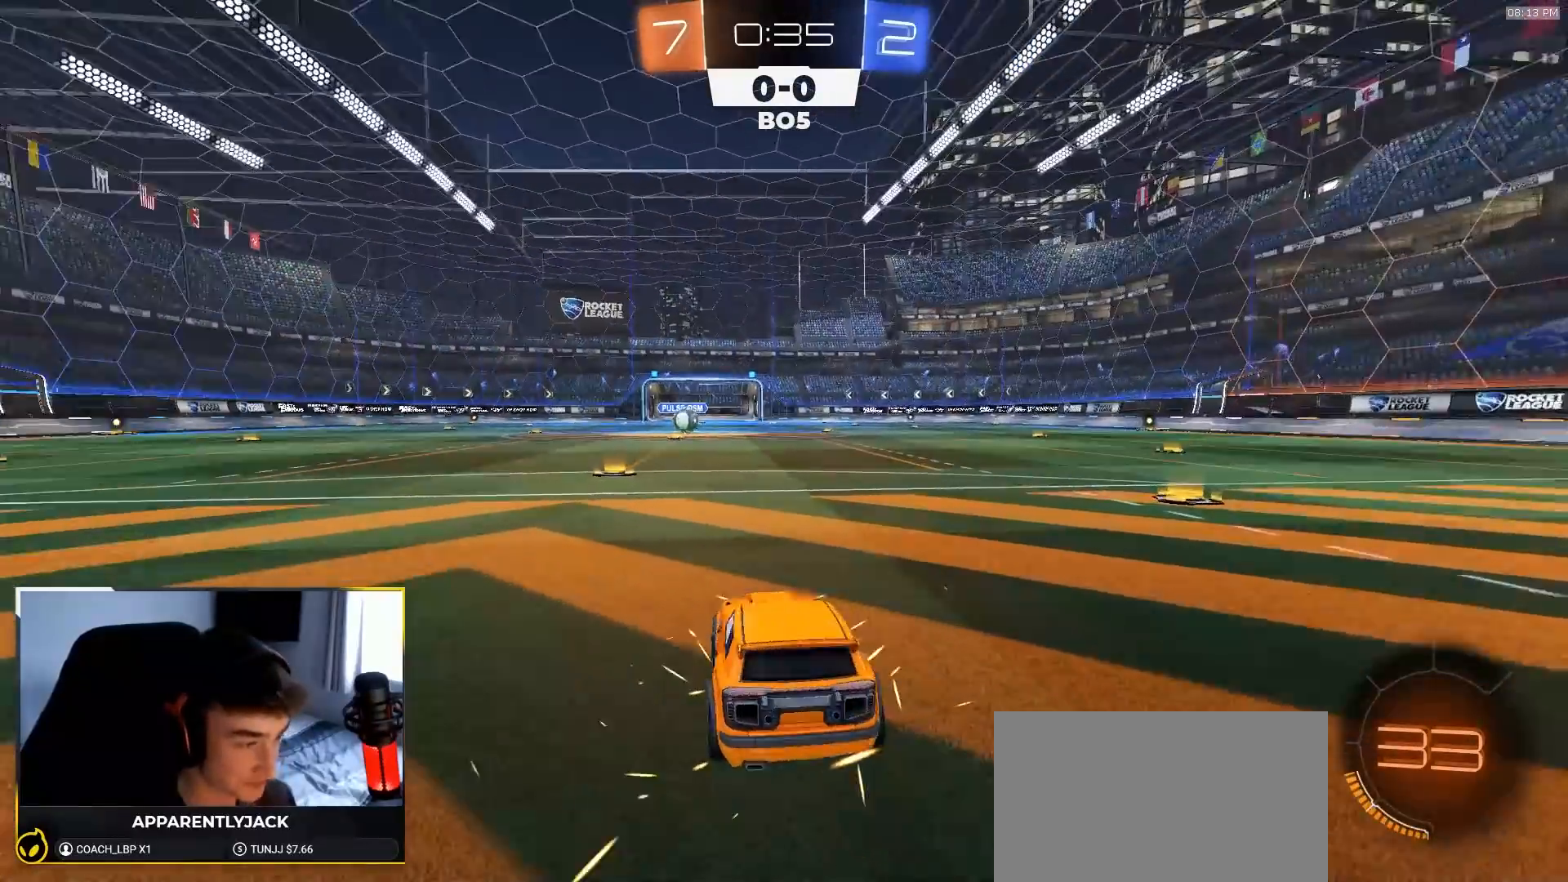
{"buttons": ["R1", "R2"], "left_stick": "left", "right_stick": "center", "events": [[50, "left_stick", "down-right"], [117, "left_stick", "center"], [200, "left_stick", "left"], [350, "left_stick", "down-right"], [417, "left_stick", "left"]]}